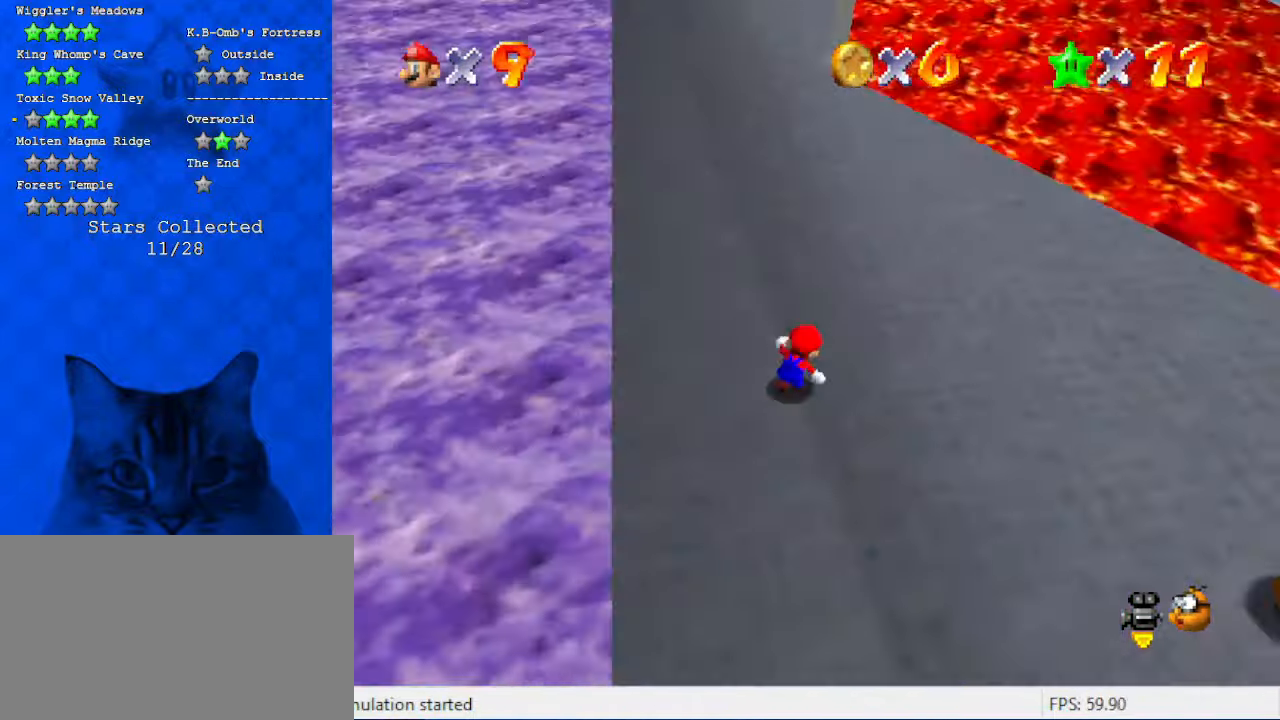
Gameplay with keyboard; each line is a JSON object with the keys held at the frame after it. "events" lists presses ("down") and releases ("up") of "a", "c", "ctrl", "d", "down", "left", "return", "right", "s", "shift", "up", "w", "x" and "y" between this image and that frame as [ms after this image, input, new state], when the widget could be followed in between. No other keys are recorded. Mouse input is not recorded.
{"keys": ["shift", "up", "y"], "events": [[34, "d", "up"], [467, "y", "down"], [500, "shift", "down"]]}
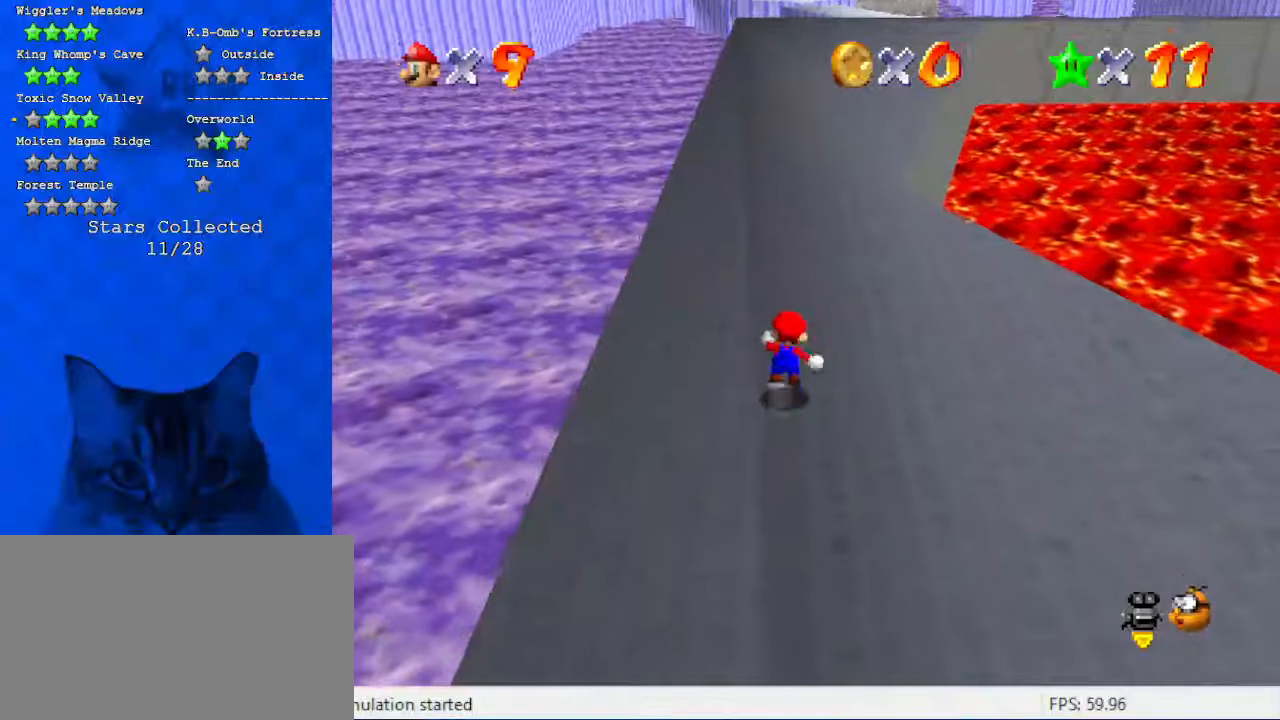
{"keys": ["up"], "events": [[100, "y", "up"], [200, "shift", "up"]]}
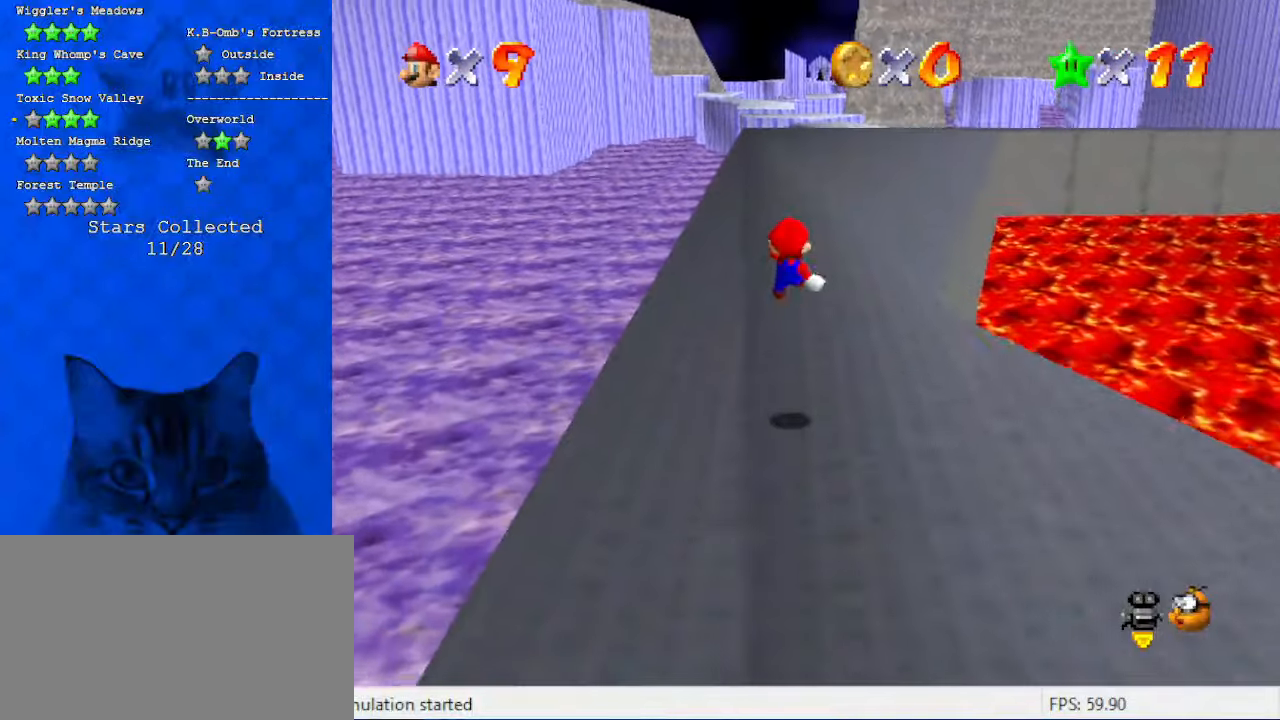
{"keys": ["up"], "events": []}
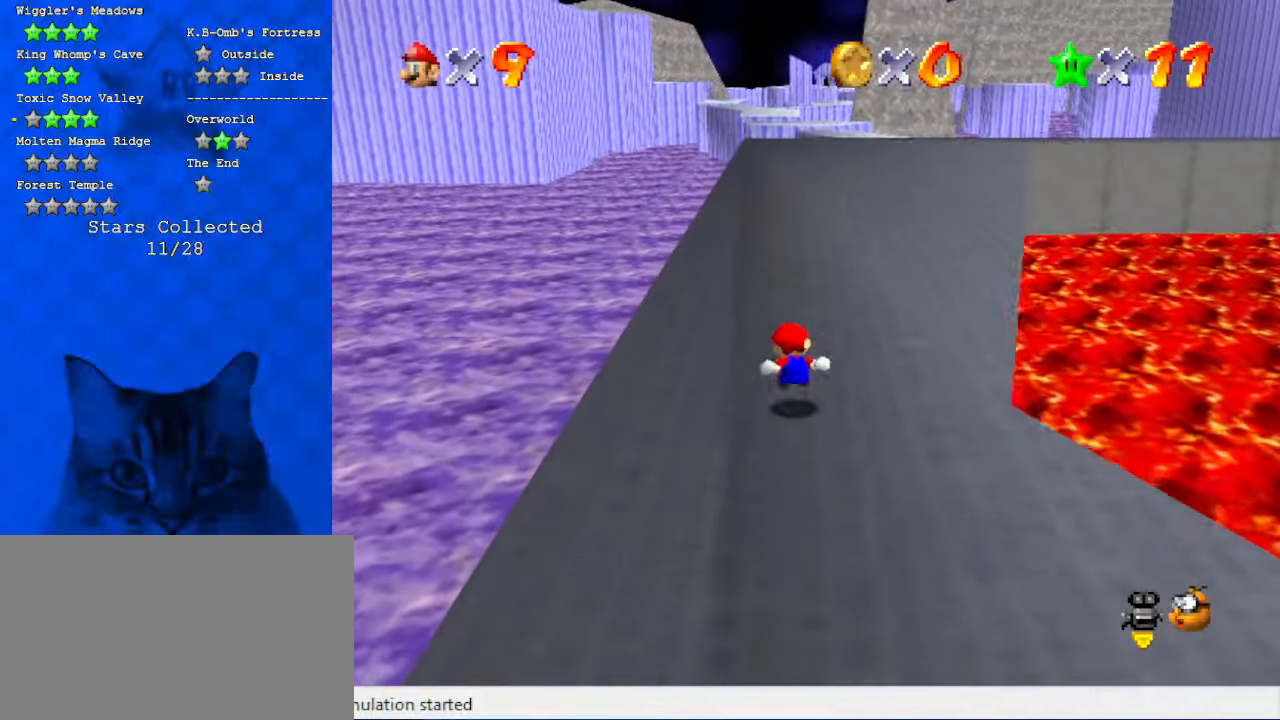
{"keys": ["ctrl", "up"], "events": [[467, "ctrl", "down"]]}
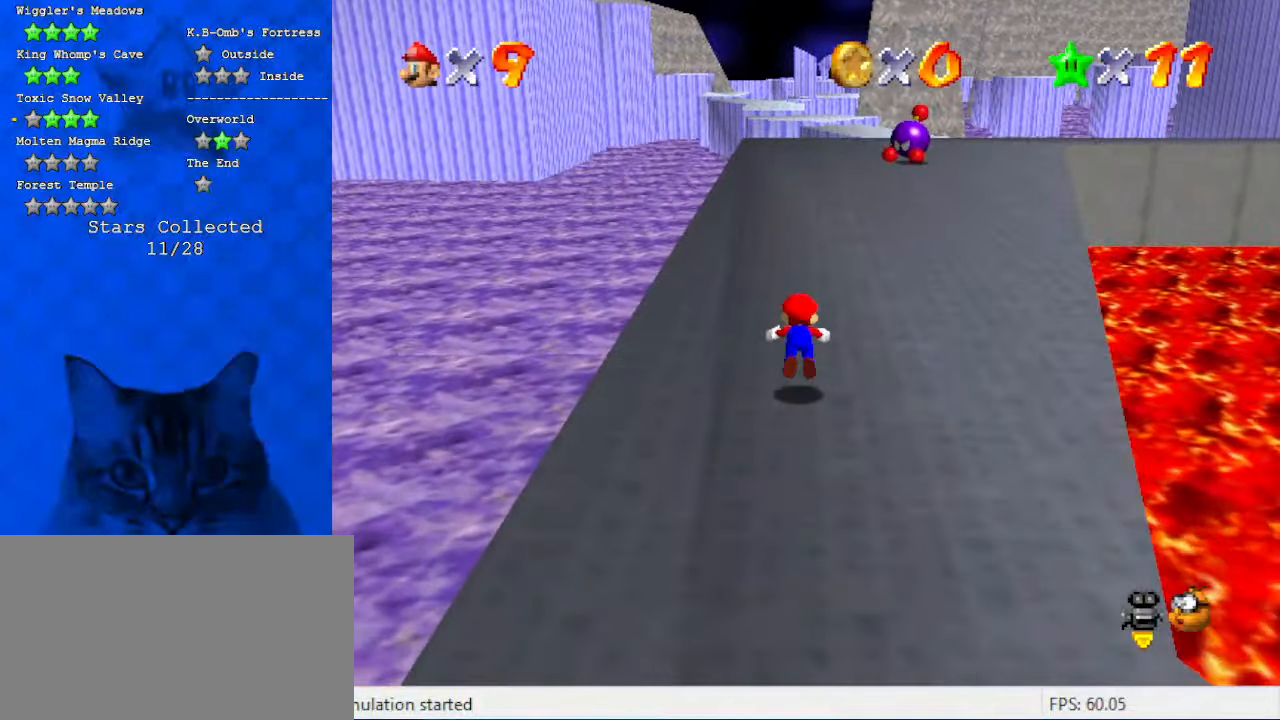
{"keys": ["up"], "events": [[100, "ctrl", "up"], [367, "ctrl", "down"], [367, "shift", "down"], [500, "ctrl", "up"], [500, "shift", "up"]]}
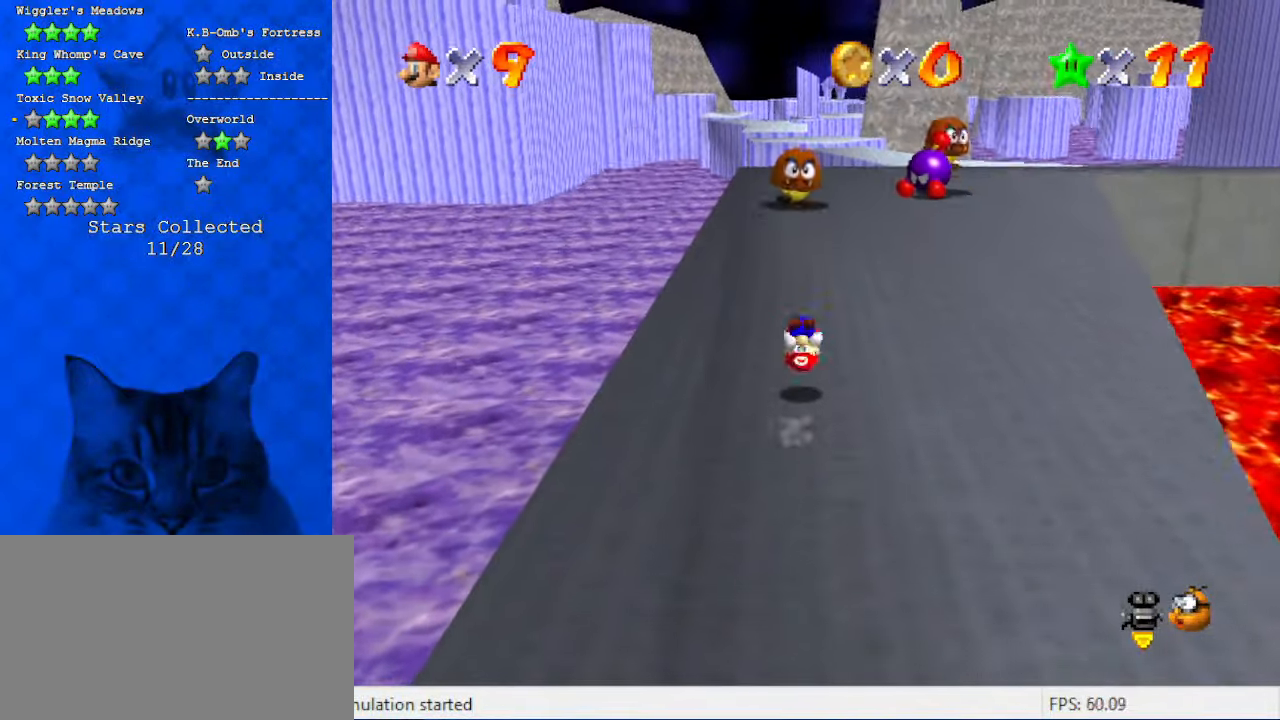
{"keys": ["shift", "up"], "events": [[234, "a", "down"], [400, "a", "up"], [467, "shift", "down"]]}
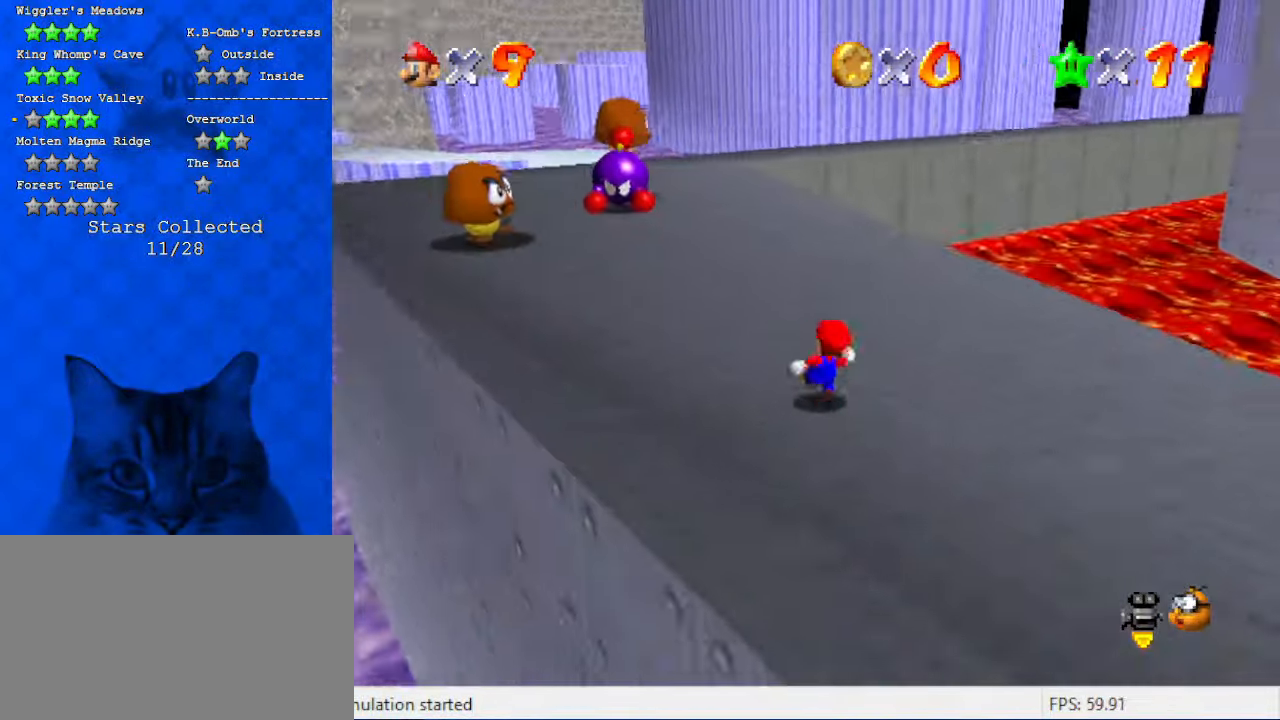
{"keys": ["left", "up"], "events": [[34, "ctrl", "down"], [200, "ctrl", "up"], [267, "shift", "up"], [500, "left", "down"]]}
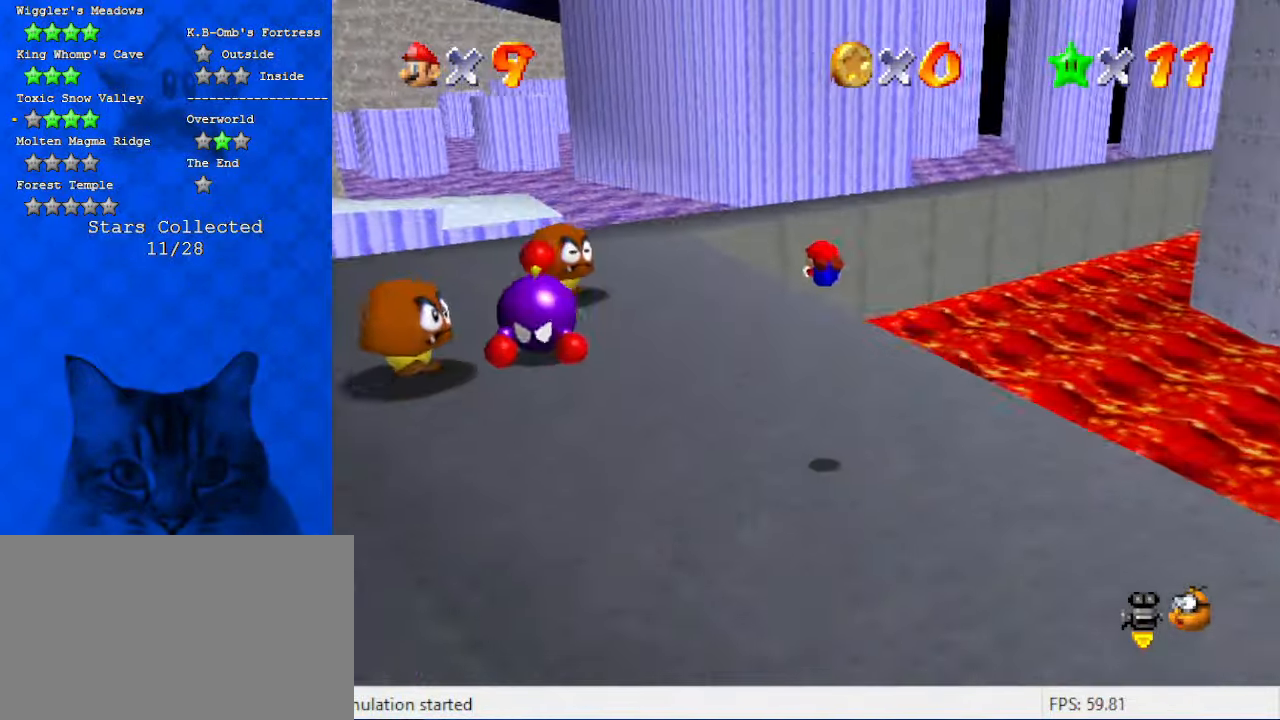
{"keys": ["ctrl", "left", "shift", "up"], "events": [[467, "shift", "down"], [500, "ctrl", "down"]]}
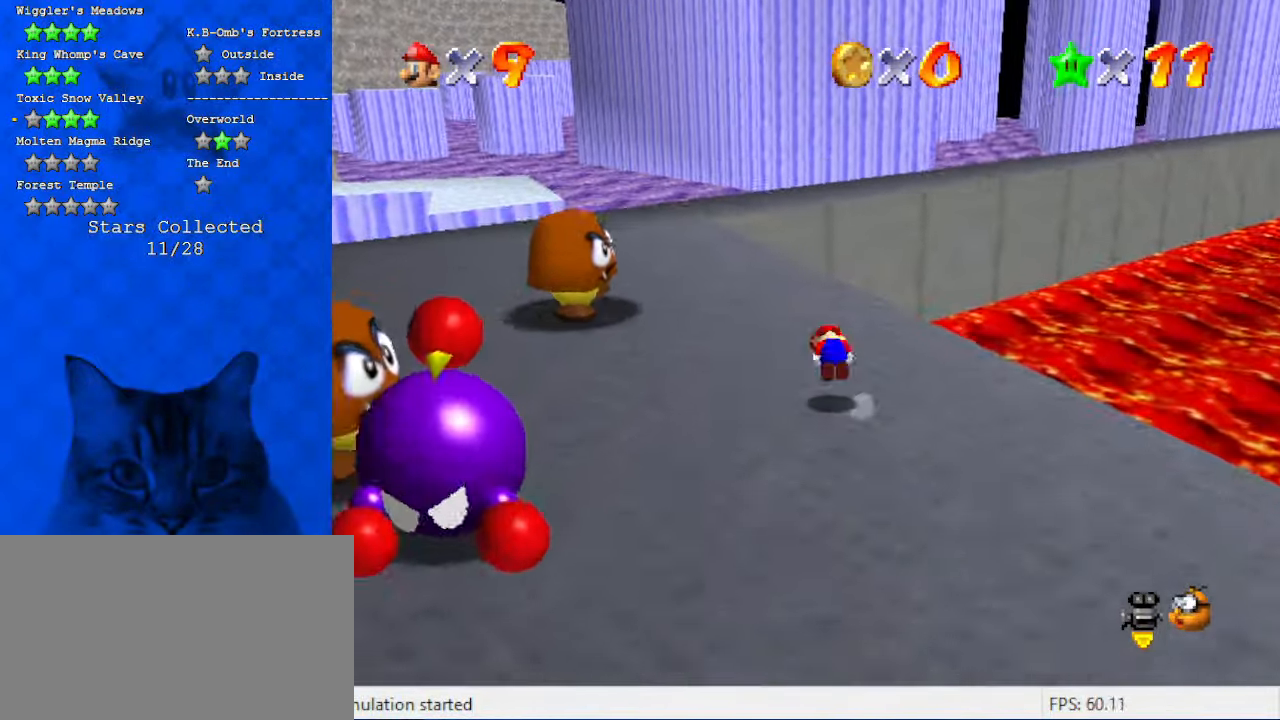
{"keys": ["left", "up"], "events": [[134, "ctrl", "up"], [134, "shift", "up"]]}
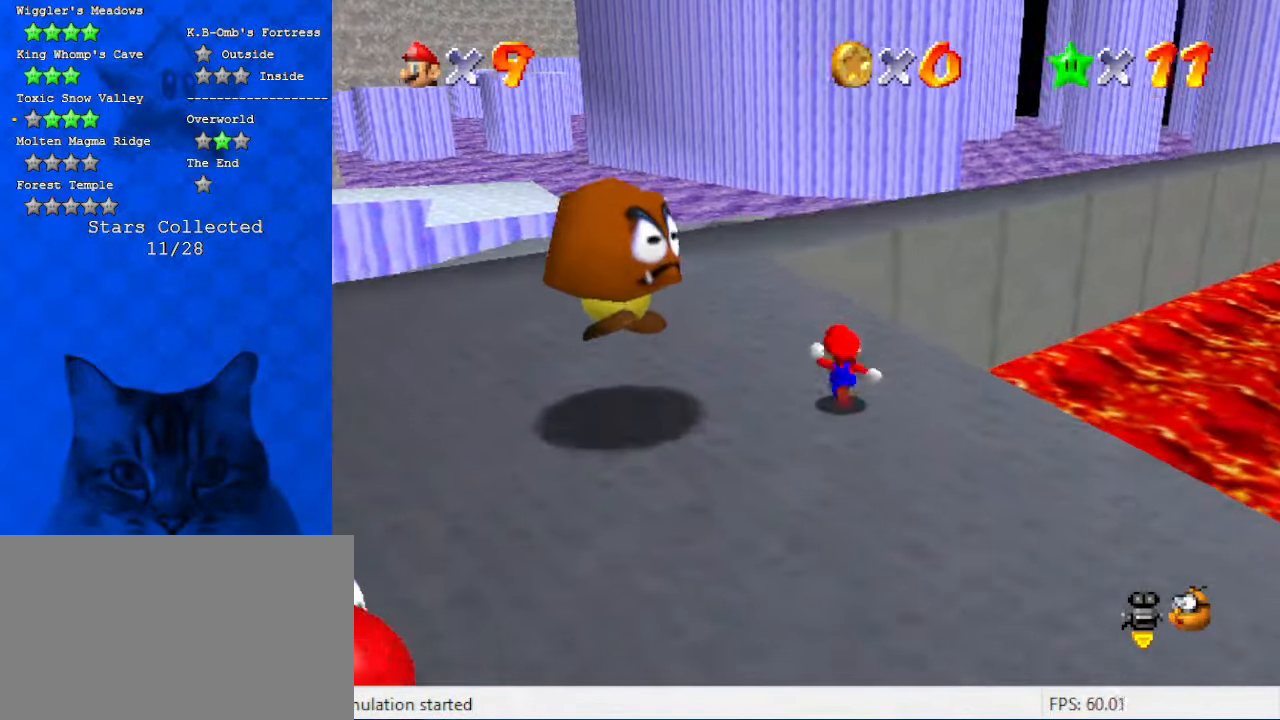
{"keys": ["ctrl", "left", "shift"], "events": [[67, "ctrl", "down"], [167, "ctrl", "up"], [200, "a", "down"], [334, "a", "up"], [400, "up", "up"], [434, "ctrl", "down"], [434, "shift", "down"]]}
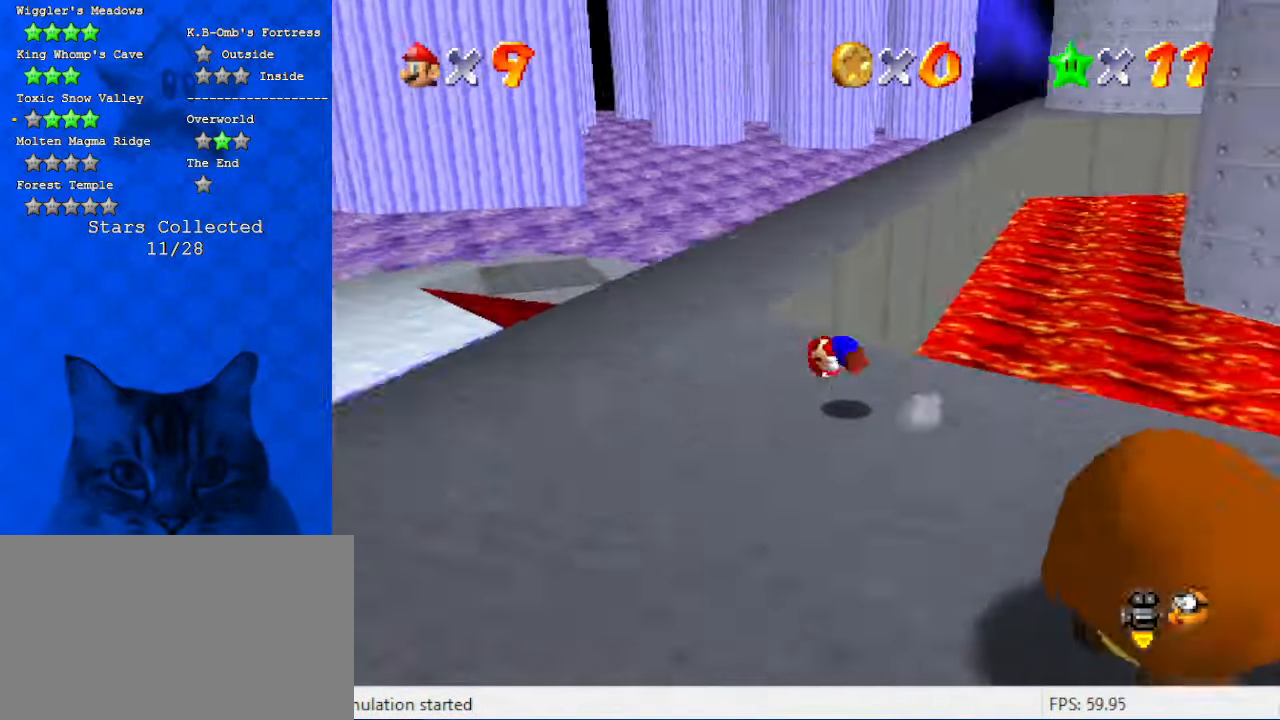
{"keys": ["left", "up"], "events": [[67, "ctrl", "up"], [134, "shift", "up"], [434, "up", "down"]]}
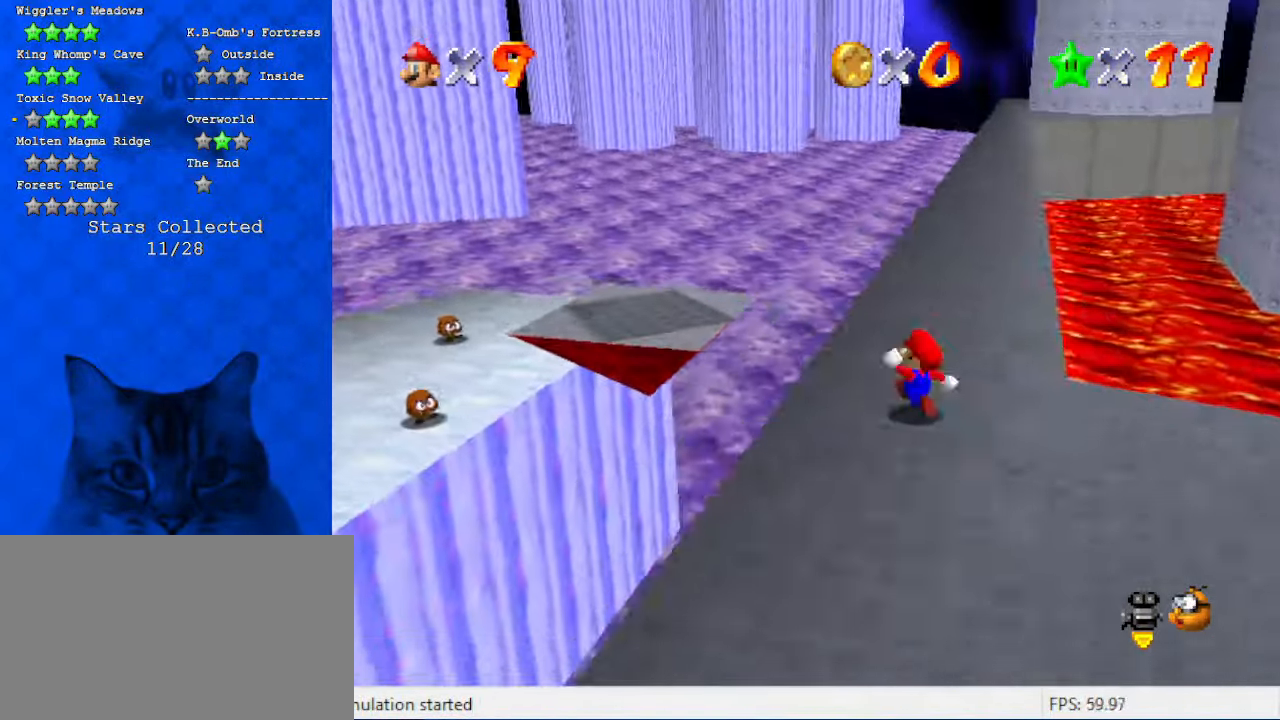
{"keys": ["left", "shift", "up"], "events": [[167, "left", "up"], [334, "left", "down"], [367, "shift", "down"]]}
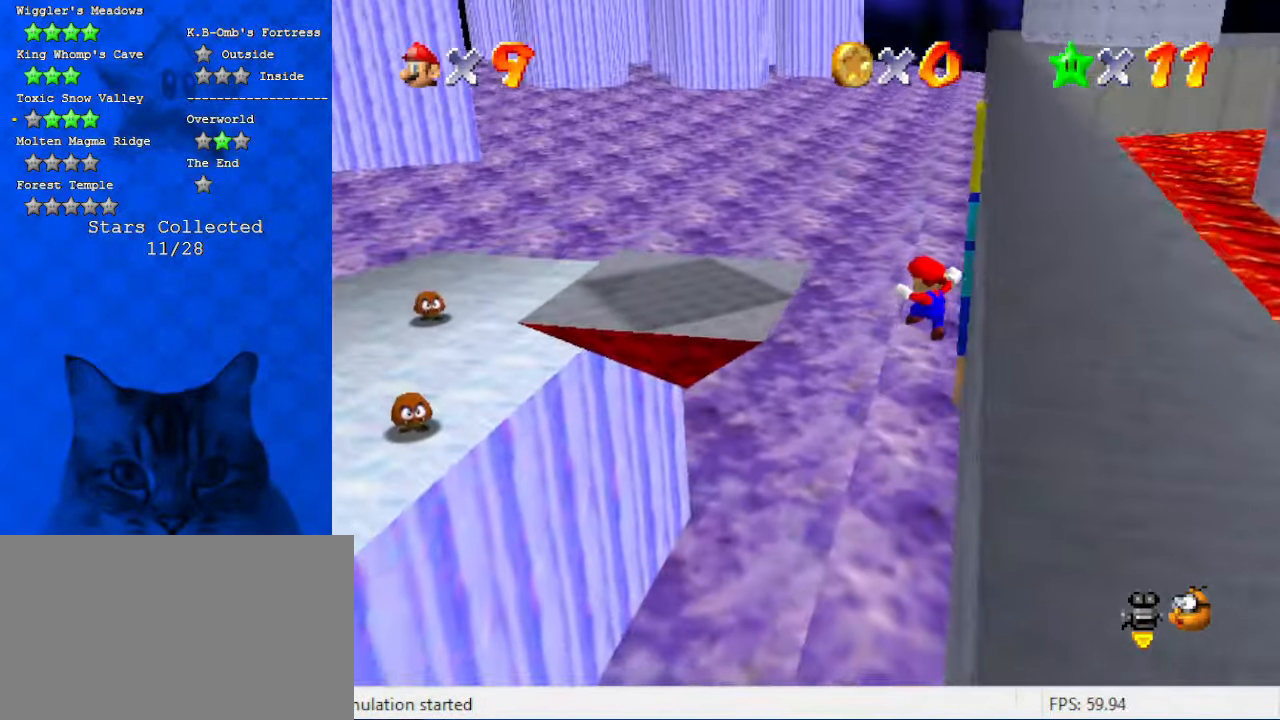
{"keys": ["left", "up"], "events": [[234, "up", "up"], [334, "shift", "up"], [367, "up", "down"]]}
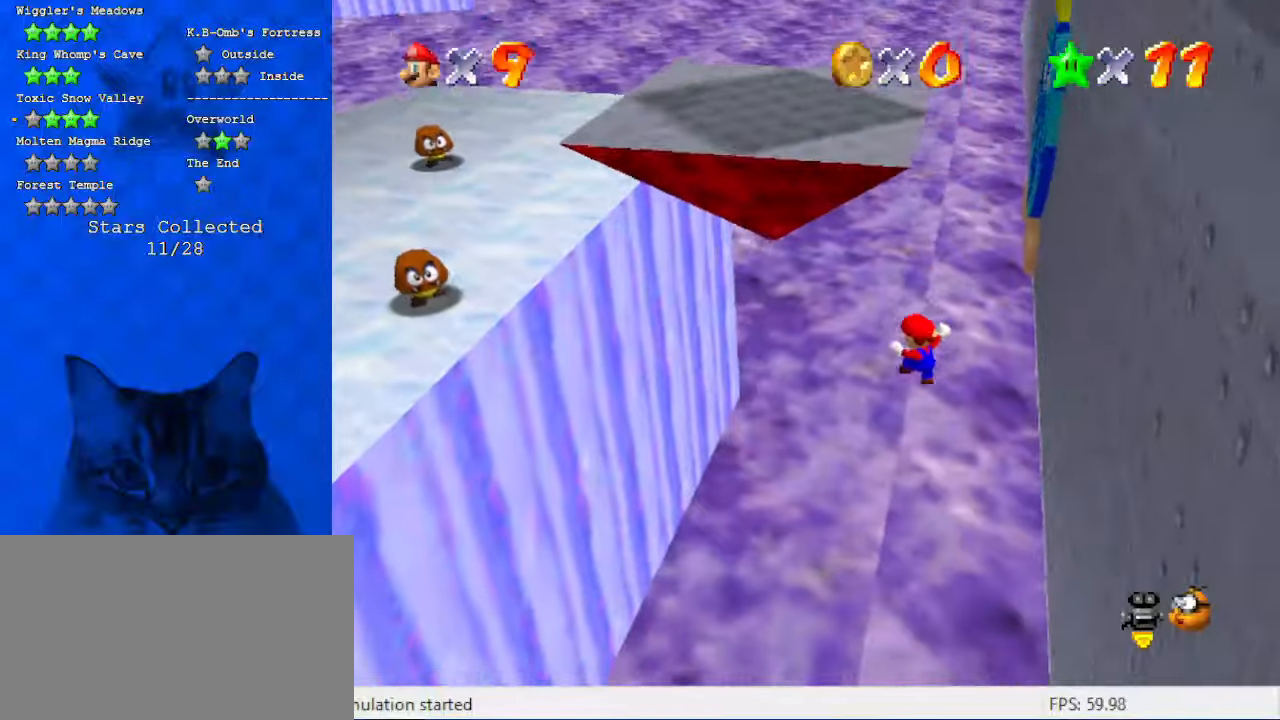
{"keys": [], "events": [[100, "c", "down"], [200, "c", "up"], [200, "left", "up"], [200, "up", "up"], [300, "c", "down"], [434, "c", "up"]]}
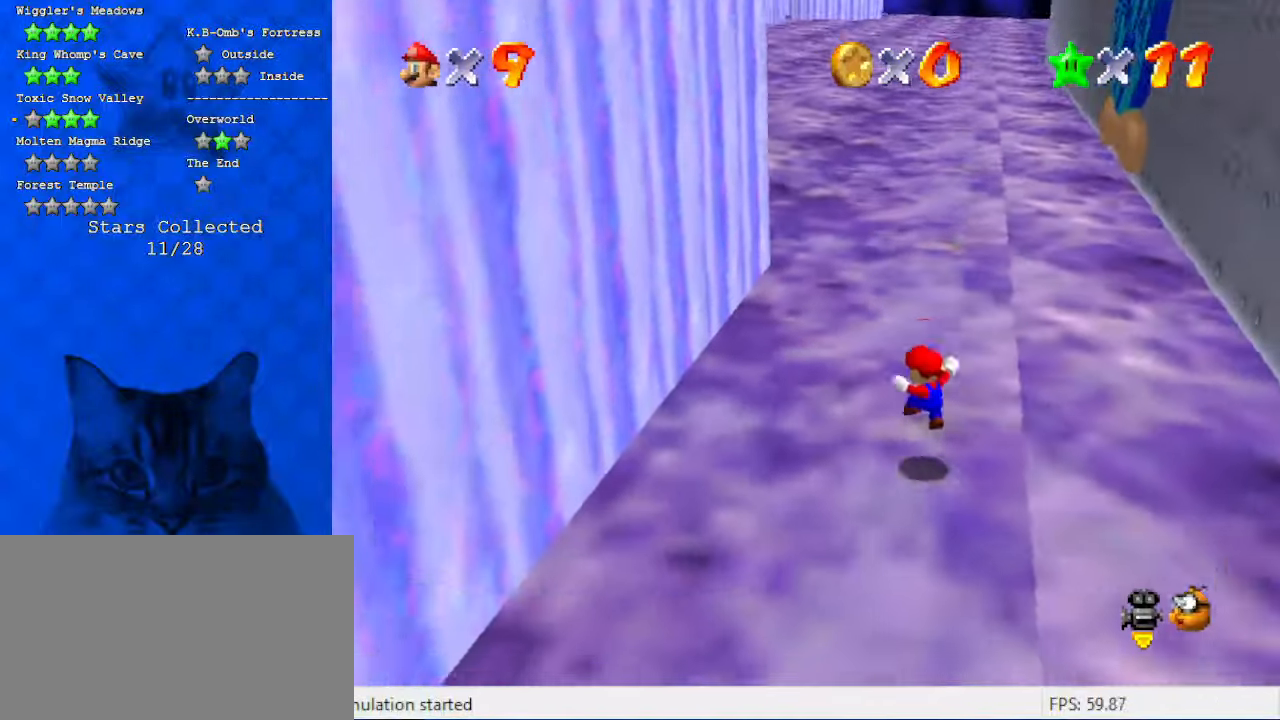
{"keys": [], "events": []}
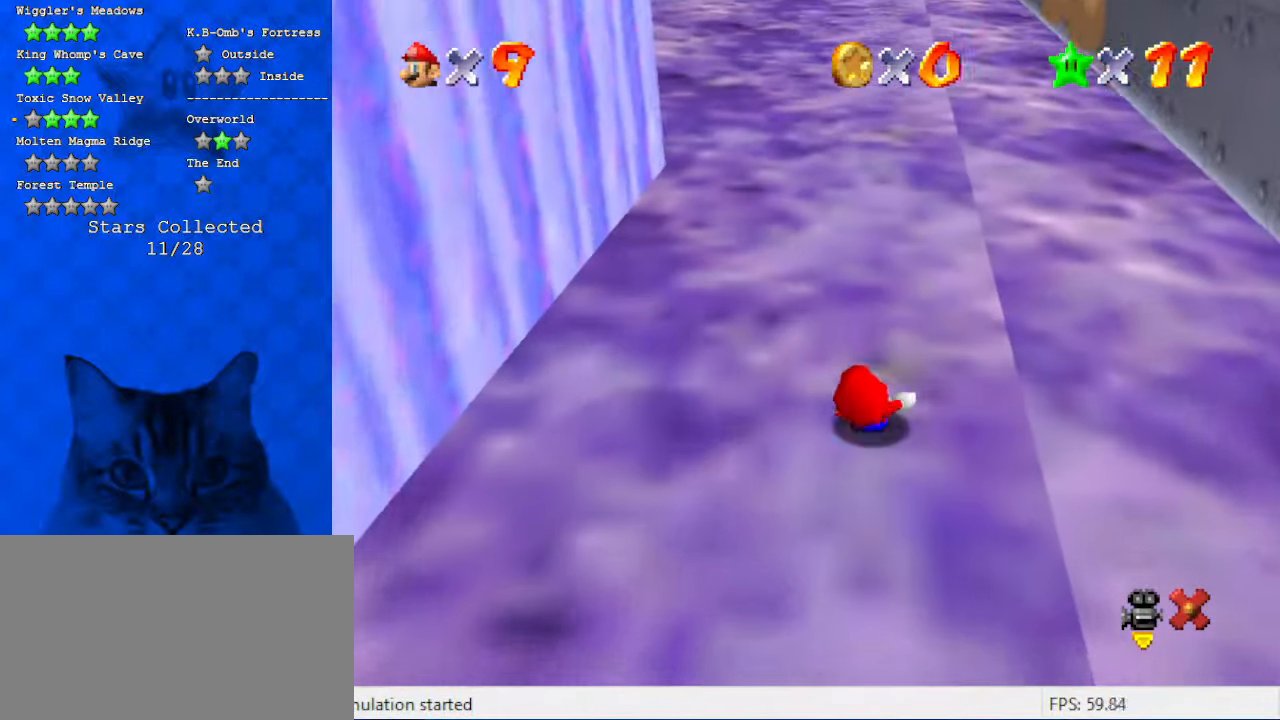
{"keys": [], "events": []}
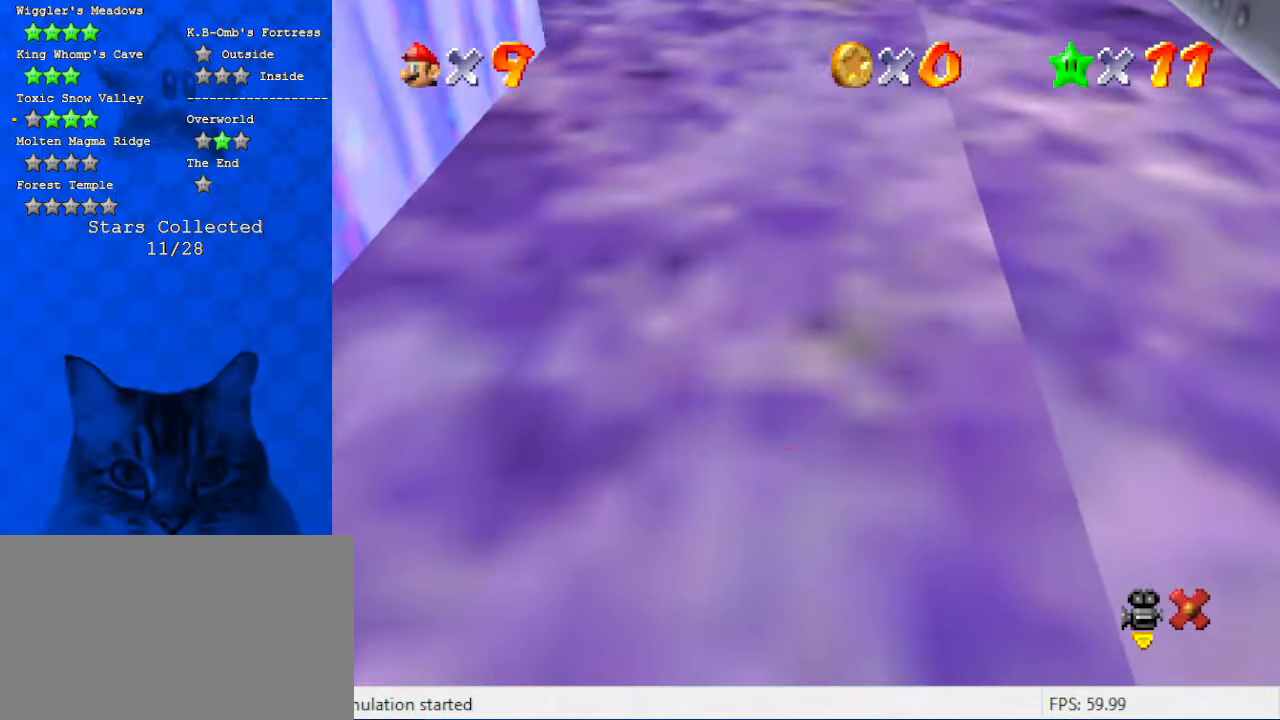
{"keys": [], "events": []}
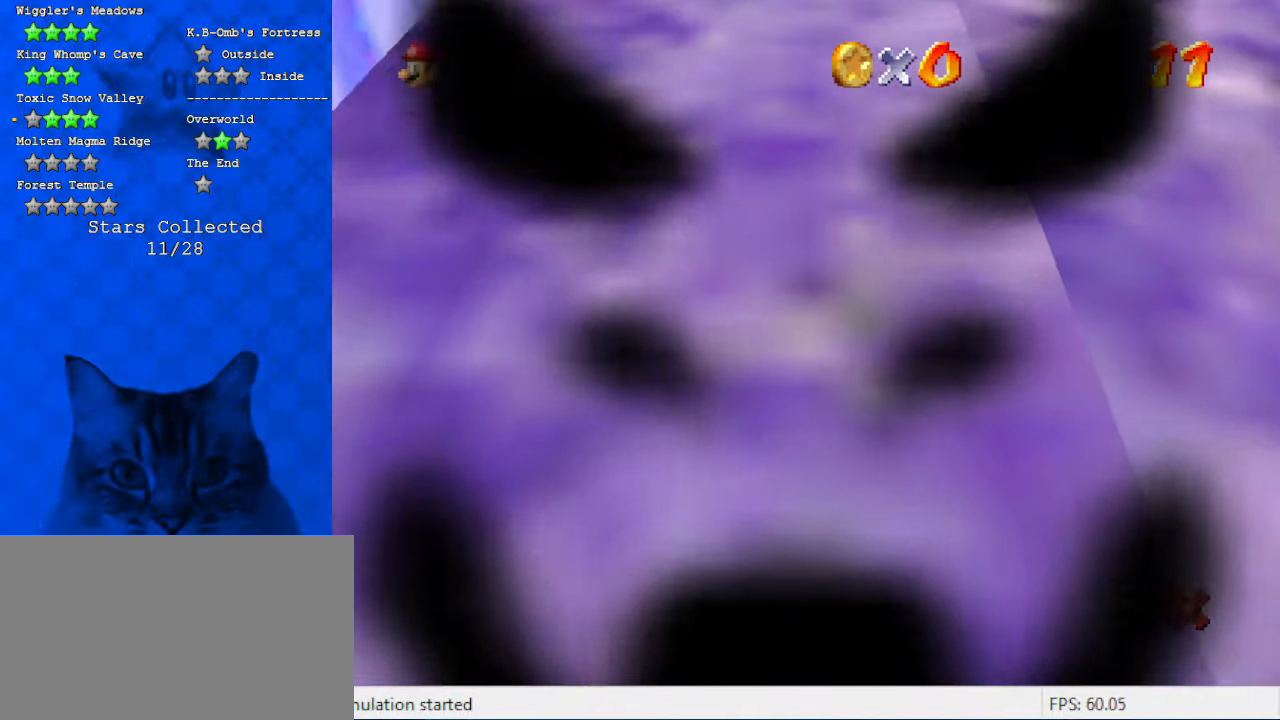
{"keys": [], "events": []}
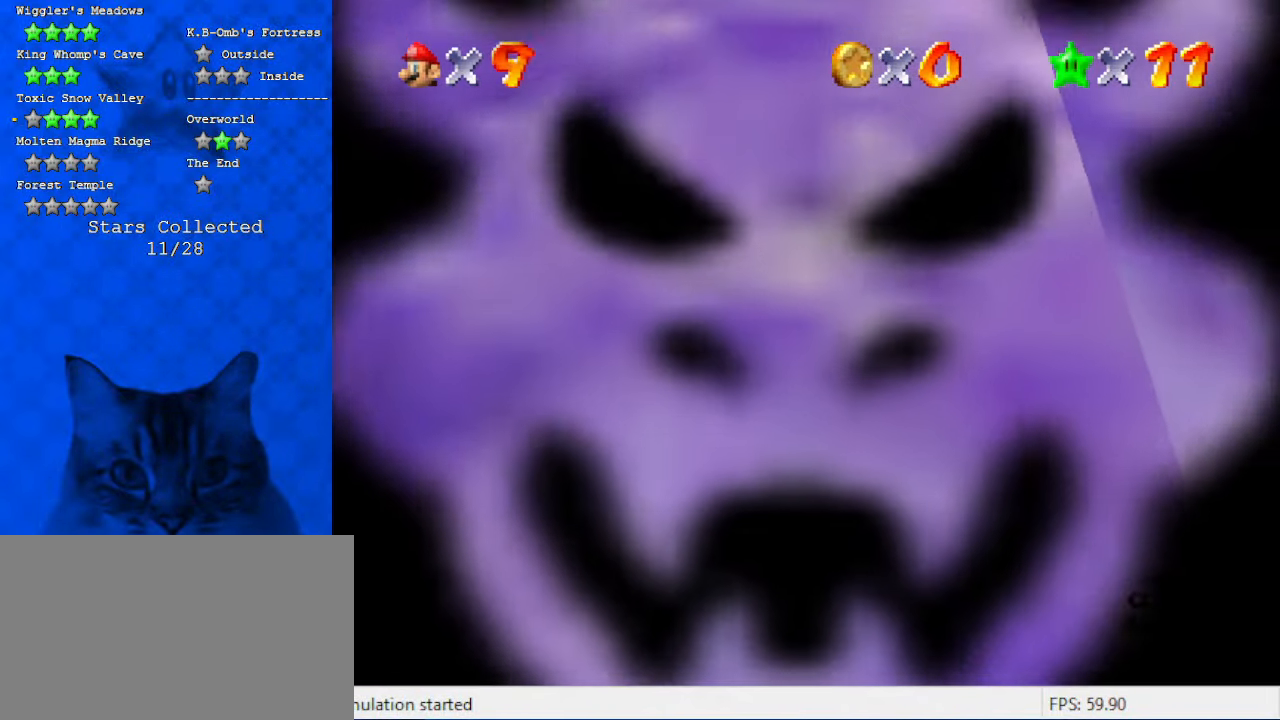
{"keys": [], "events": []}
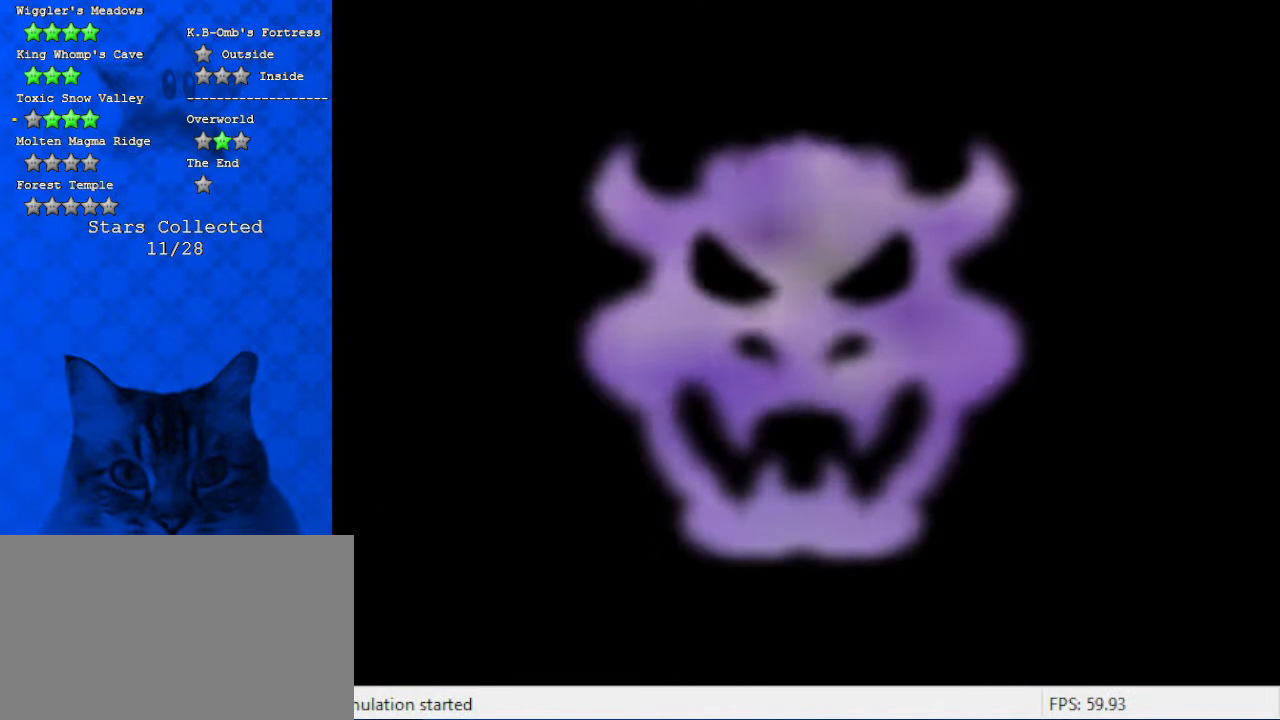
{"keys": [], "events": []}
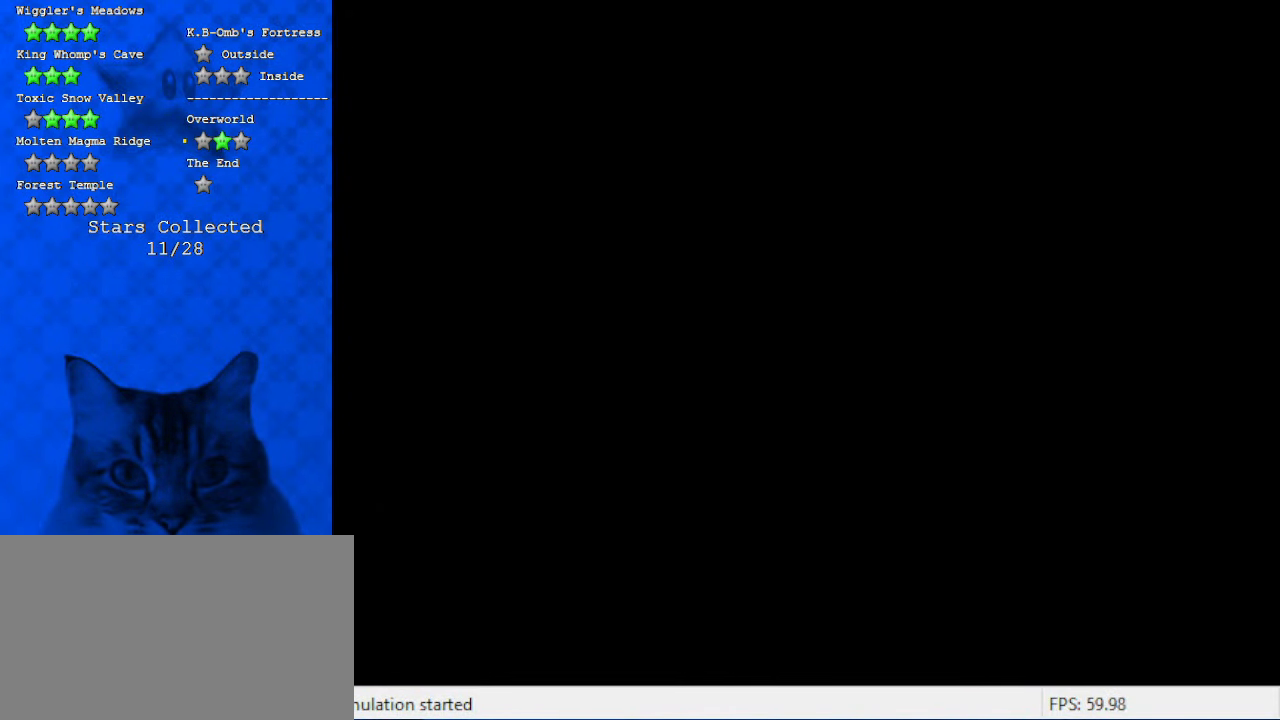
{"keys": [], "events": [[334, "a", "down"], [467, "a", "up"]]}
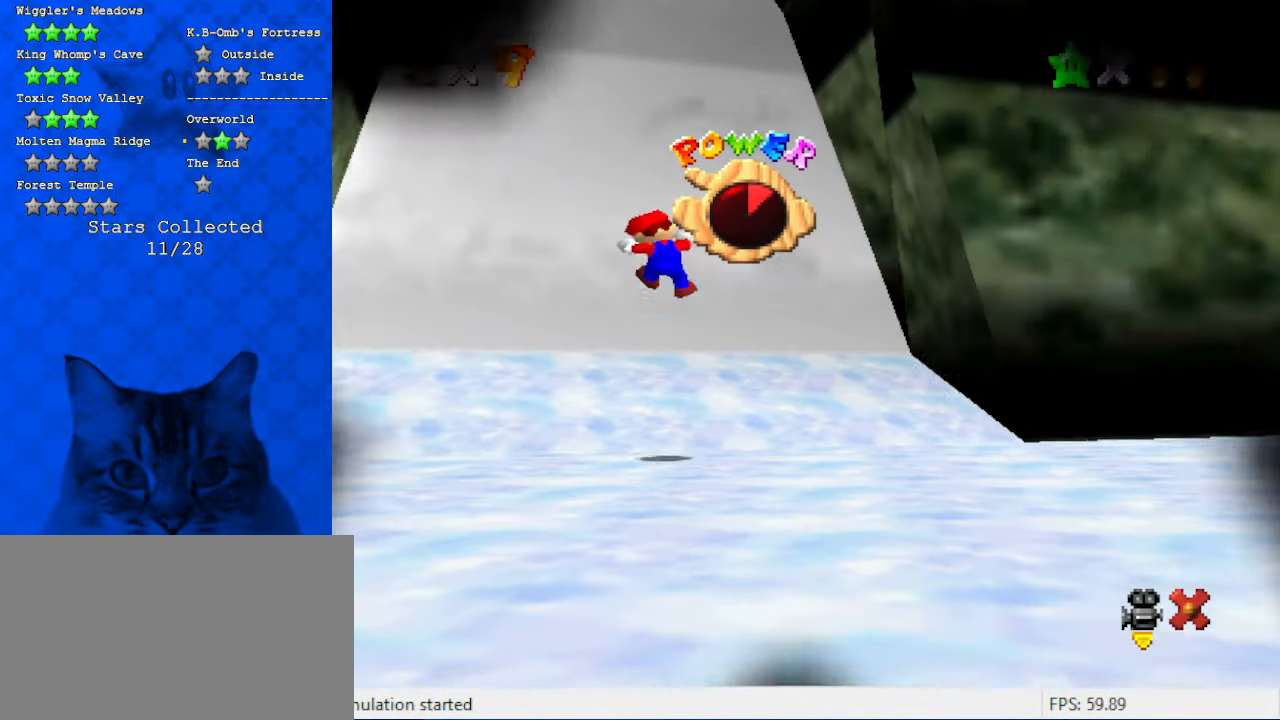
{"keys": [], "events": [[67, "a", "down"], [267, "a", "up"]]}
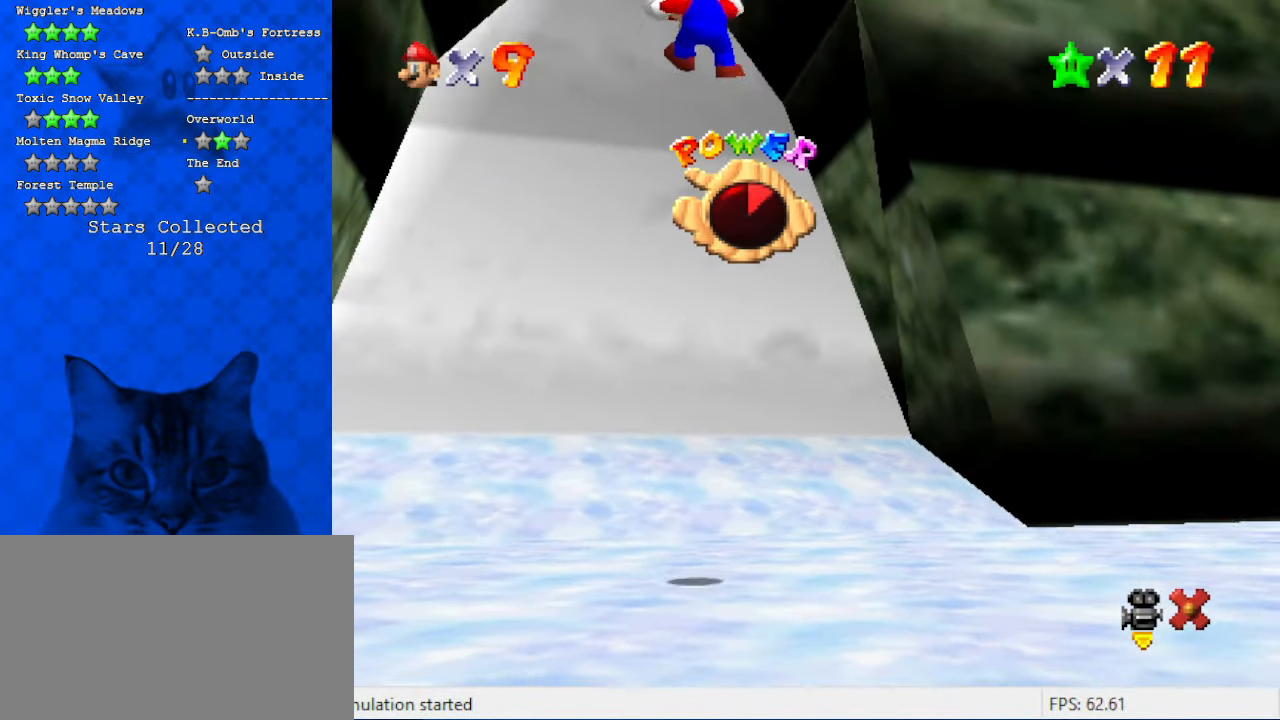
{"keys": [], "events": []}
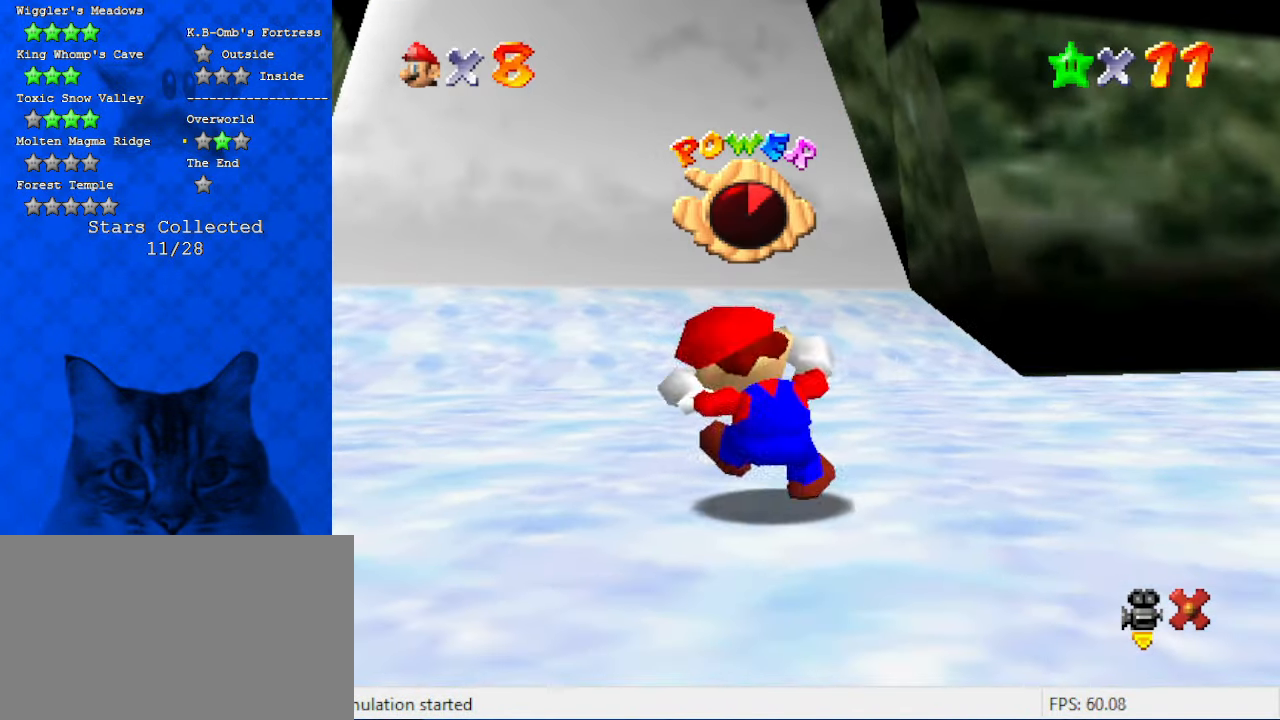
{"keys": [], "events": []}
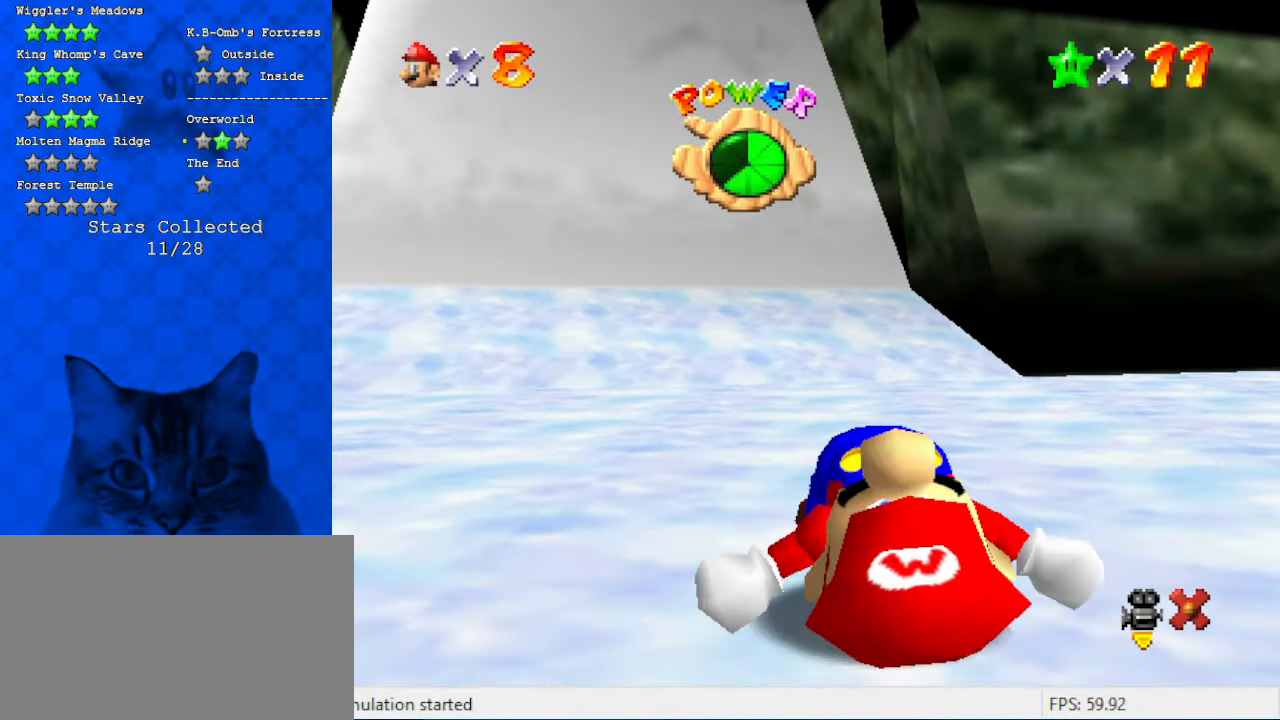
{"keys": [], "events": []}
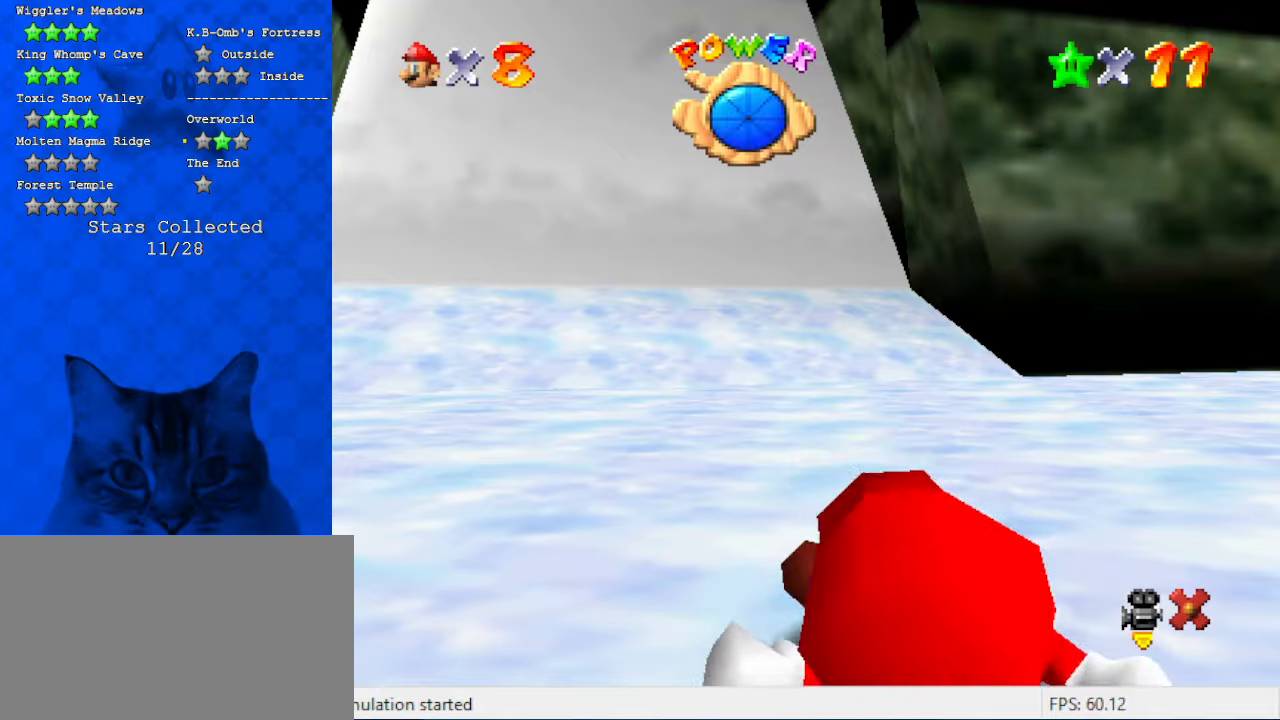
{"keys": [], "events": []}
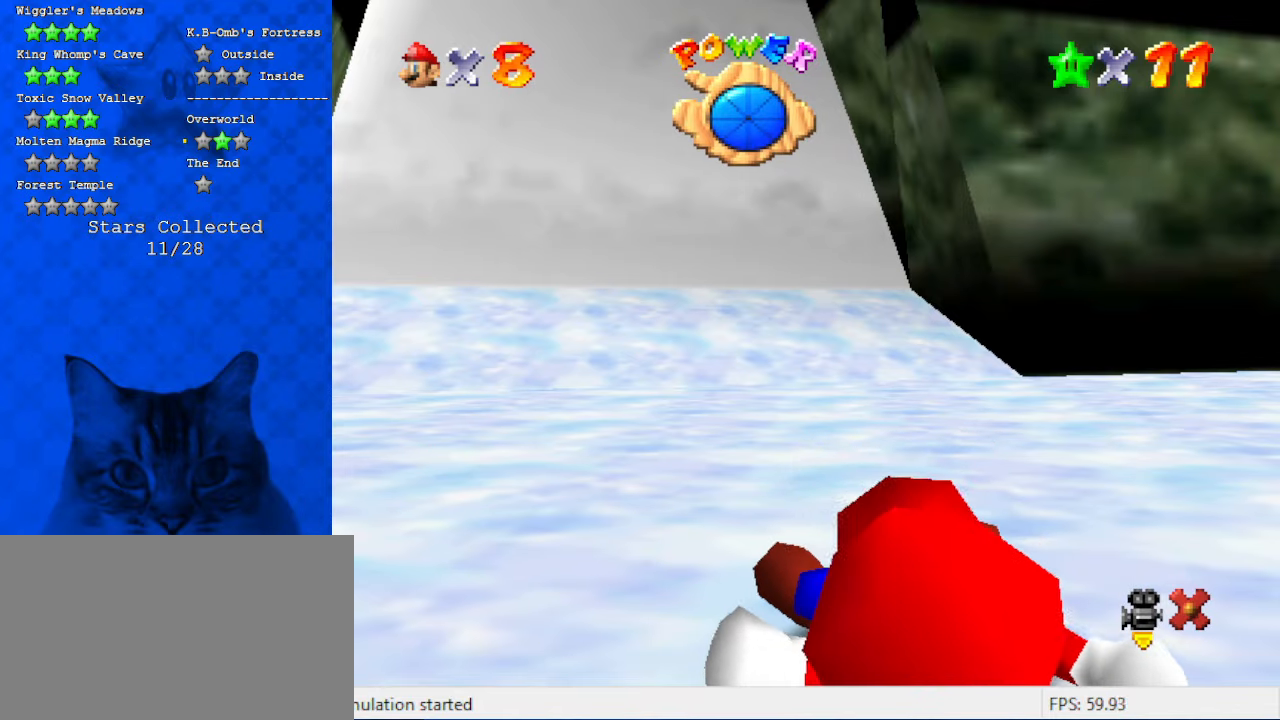
{"keys": [], "events": []}
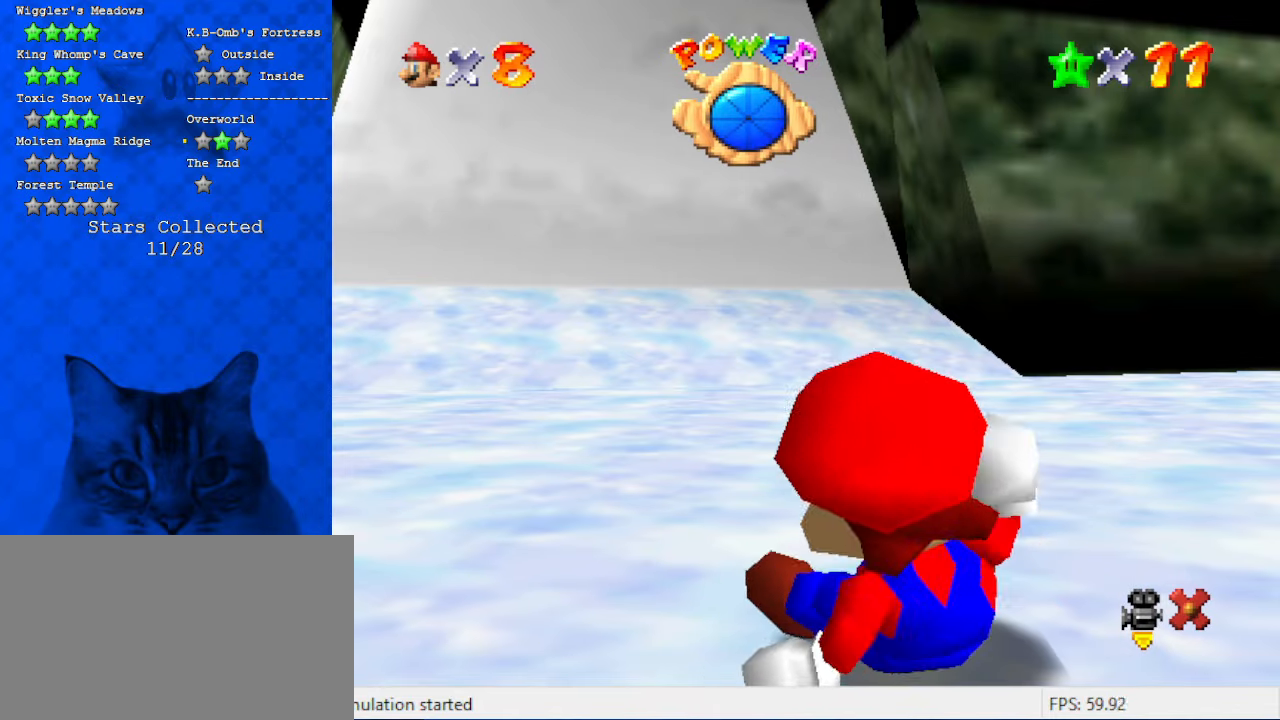
{"keys": ["down", "left"], "events": [[134, "left", "down"], [334, "down", "down"]]}
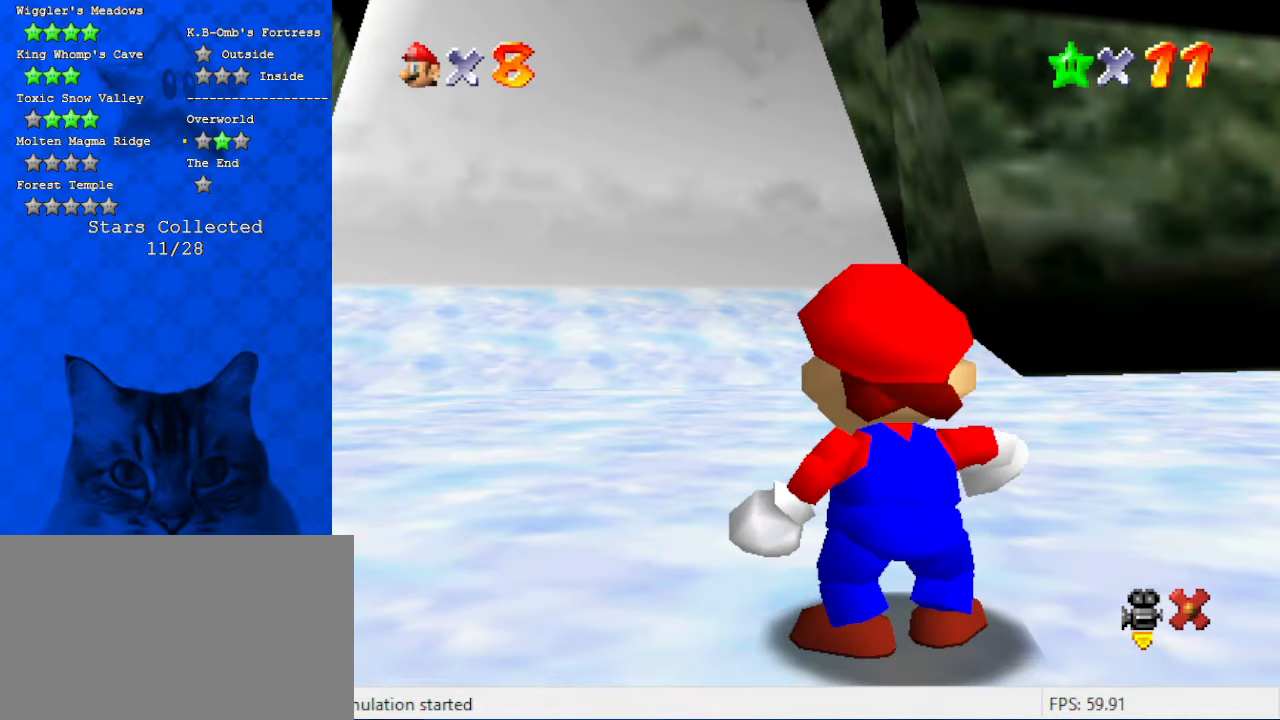
{"keys": ["down", "left"], "events": [[300, "shift", "down"], [434, "shift", "up"]]}
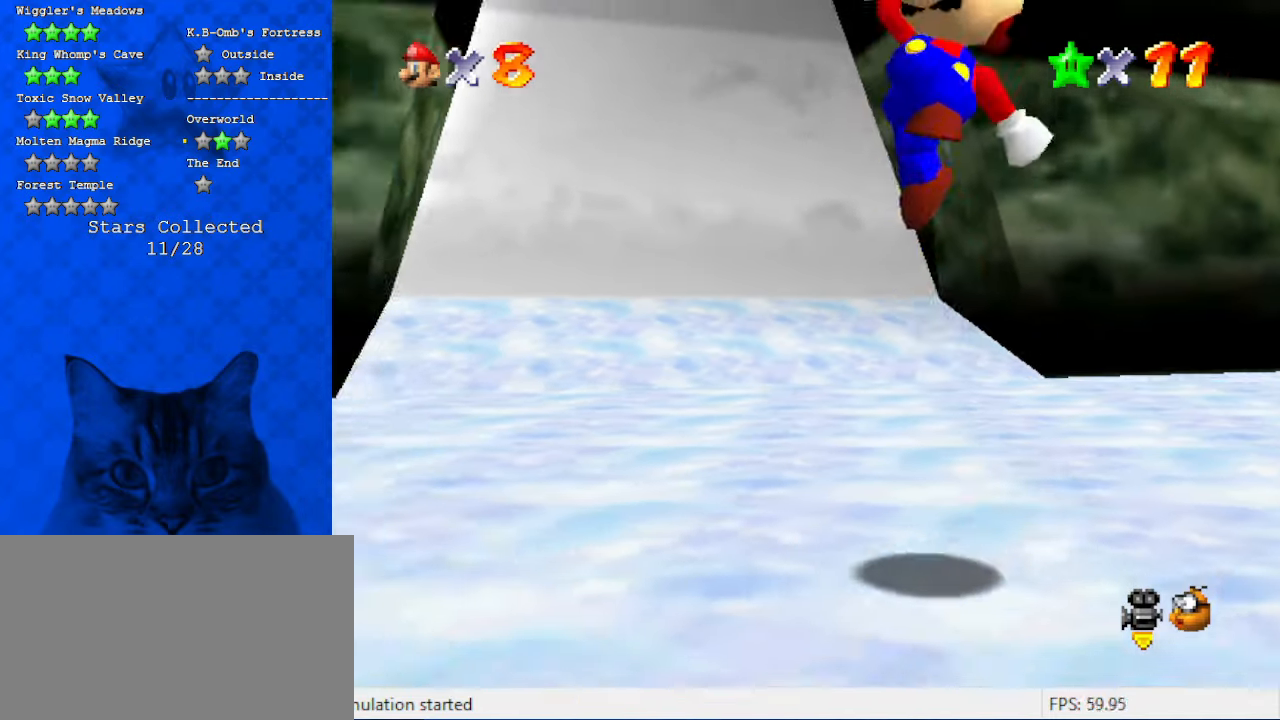
{"keys": ["left"], "events": [[167, "d", "down"], [300, "d", "up"], [300, "down", "up"], [400, "d", "down"], [500, "d", "up"]]}
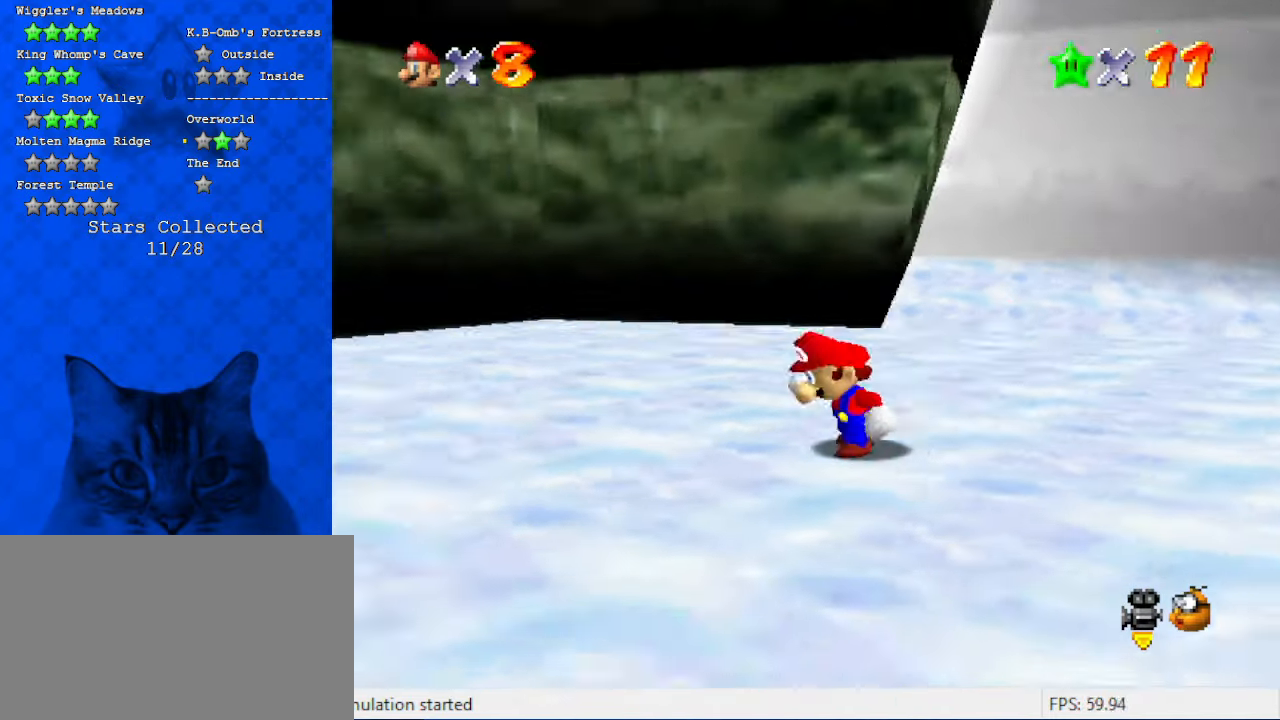
{"keys": ["up"], "events": [[234, "up", "down"], [267, "d", "down"], [367, "left", "up"], [400, "d", "up"]]}